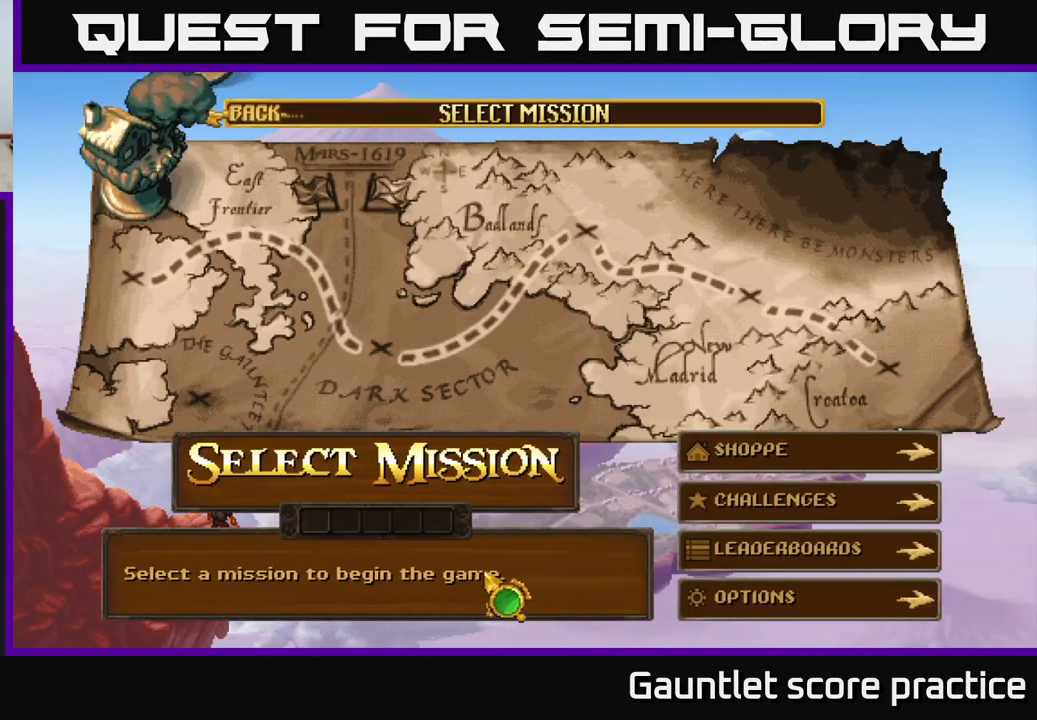
Gameplay with a controller (Xbox layout); each line is a JSON object with the inputs held at the frame after it. "events" lists button and stick changes between this image and that frame as [ms after this image, input, new state], when the widget could be followed in between. Not read: right_stick.
{"buttons": [], "left_stick": "down-right", "events": [[450, "left_stick", "down-right"]]}
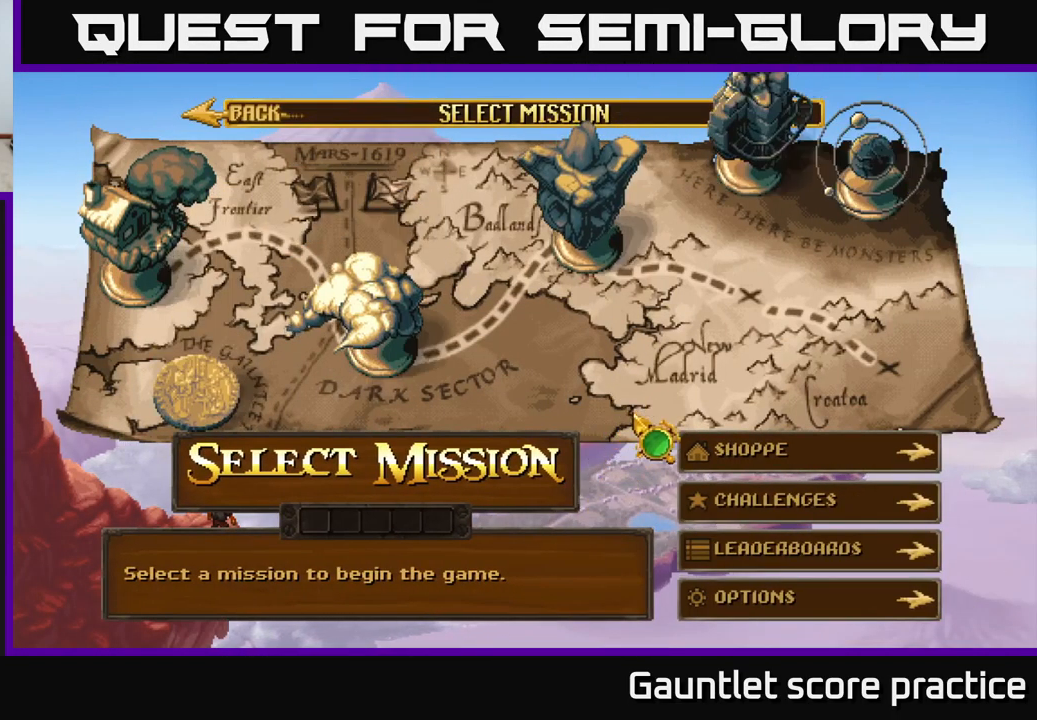
{"buttons": [], "left_stick": "down", "events": [[217, "left_stick", "center"], [417, "left_stick", "down"]]}
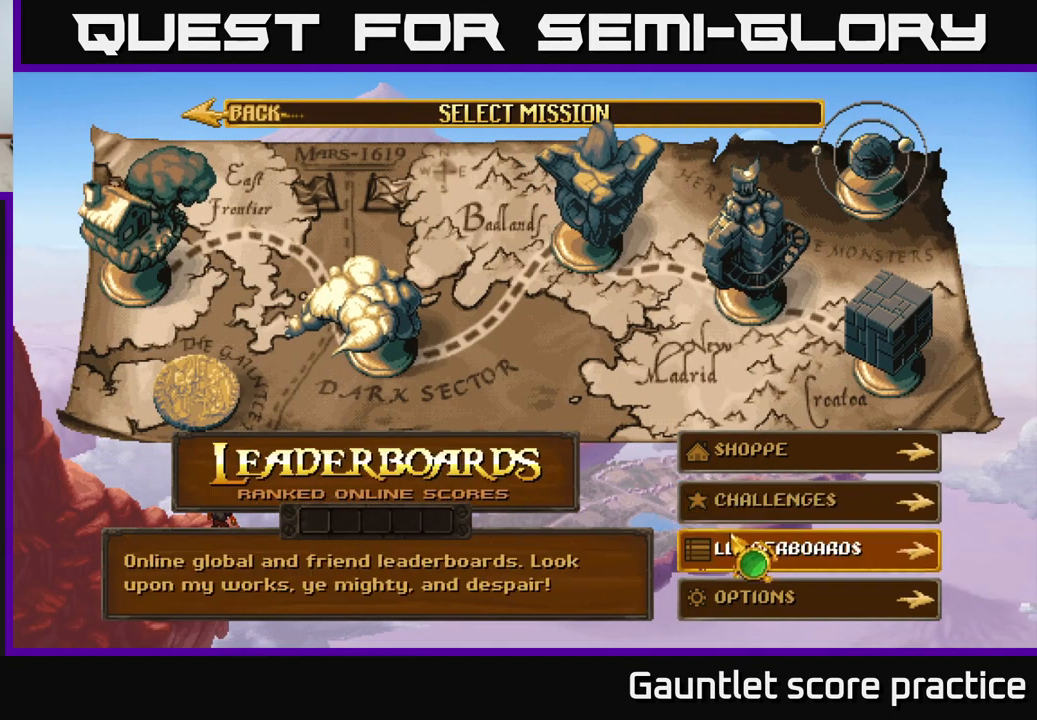
{"buttons": [], "left_stick": "center", "events": [[67, "left_stick", "center"]]}
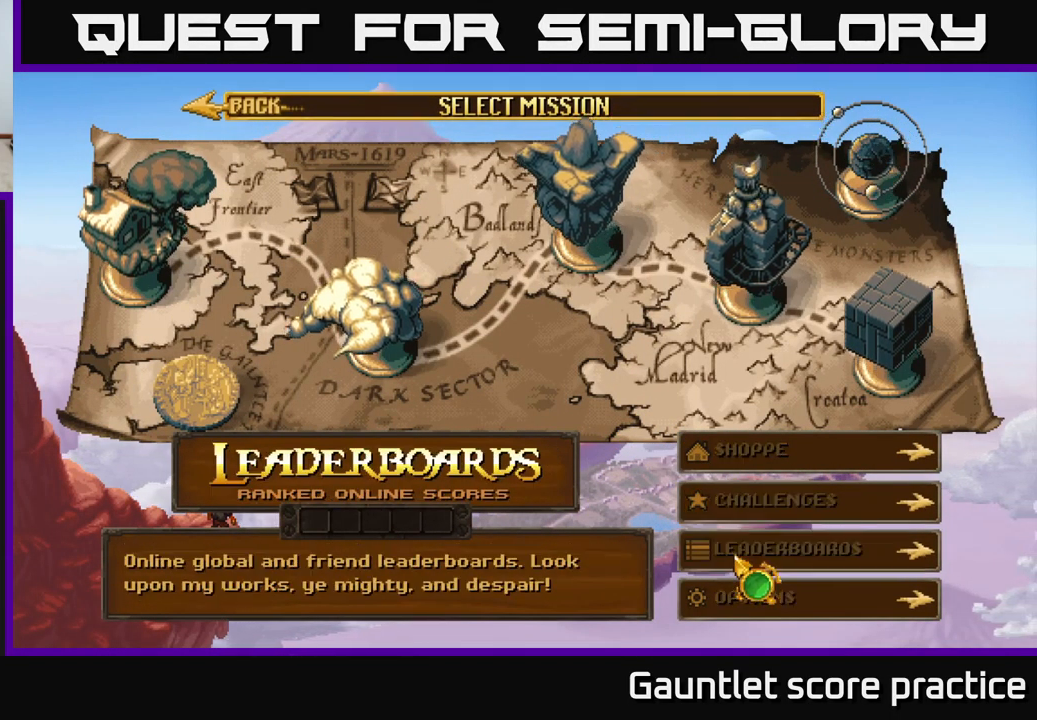
{"buttons": [], "left_stick": "up", "events": [[17, "A", "down"], [83, "A", "up"], [334, "left_stick", "up"]]}
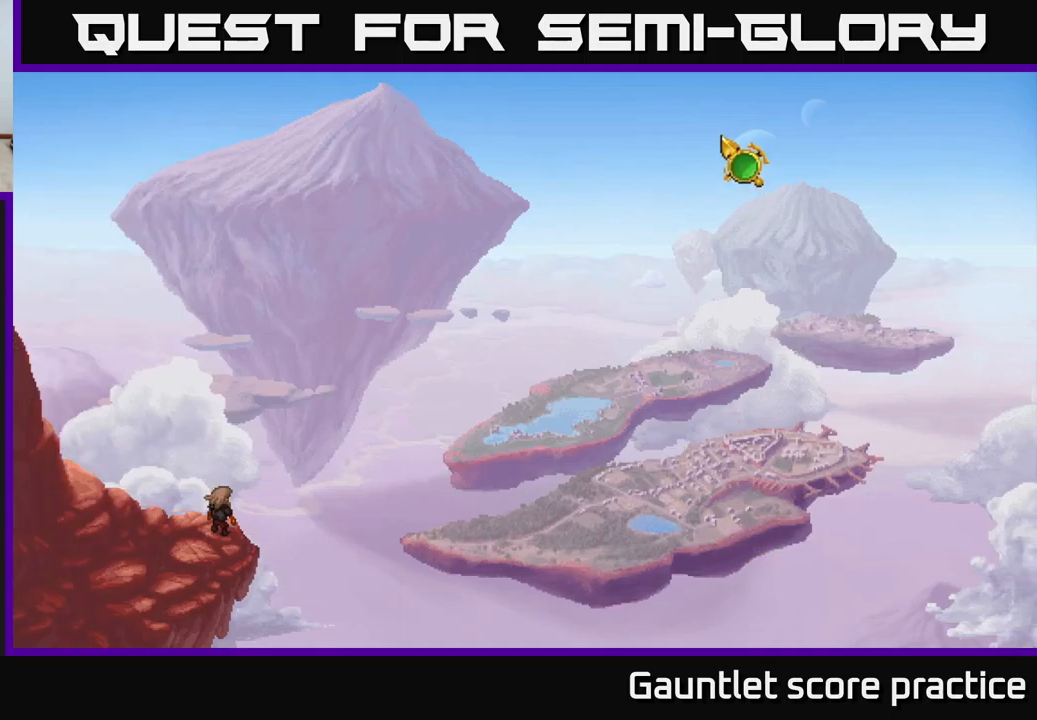
{"buttons": [], "left_stick": "down", "events": [[400, "left_stick", "center"], [450, "left_stick", "down"]]}
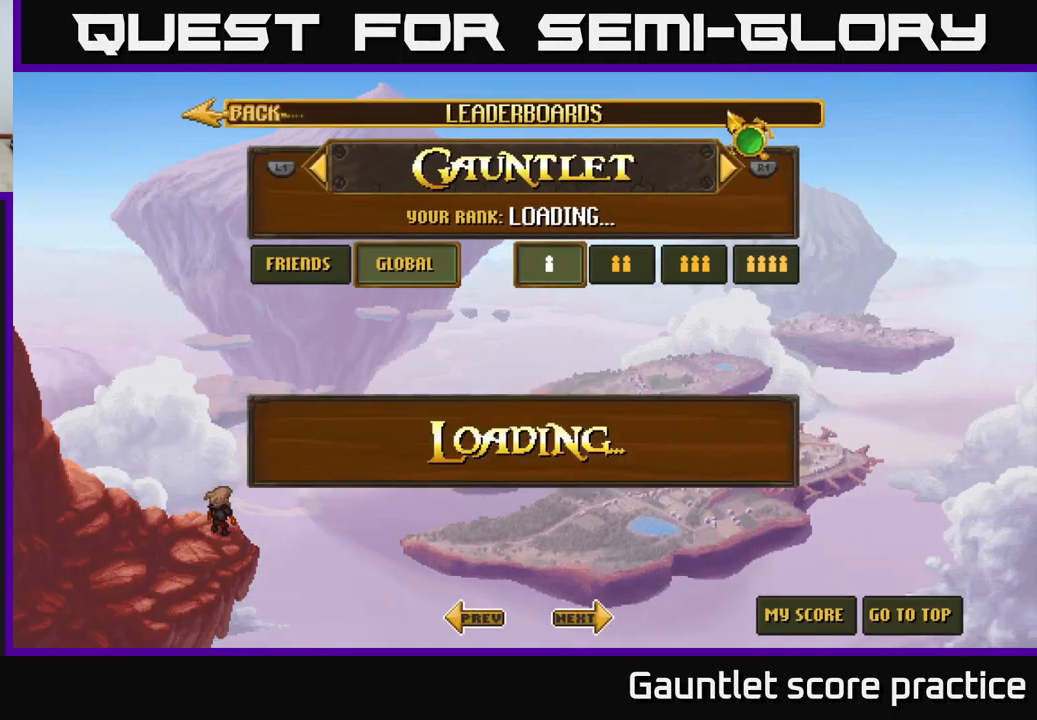
{"buttons": [], "left_stick": "center", "events": [[134, "left_stick", "center"], [317, "left_stick", "up-left"], [400, "left_stick", "center"]]}
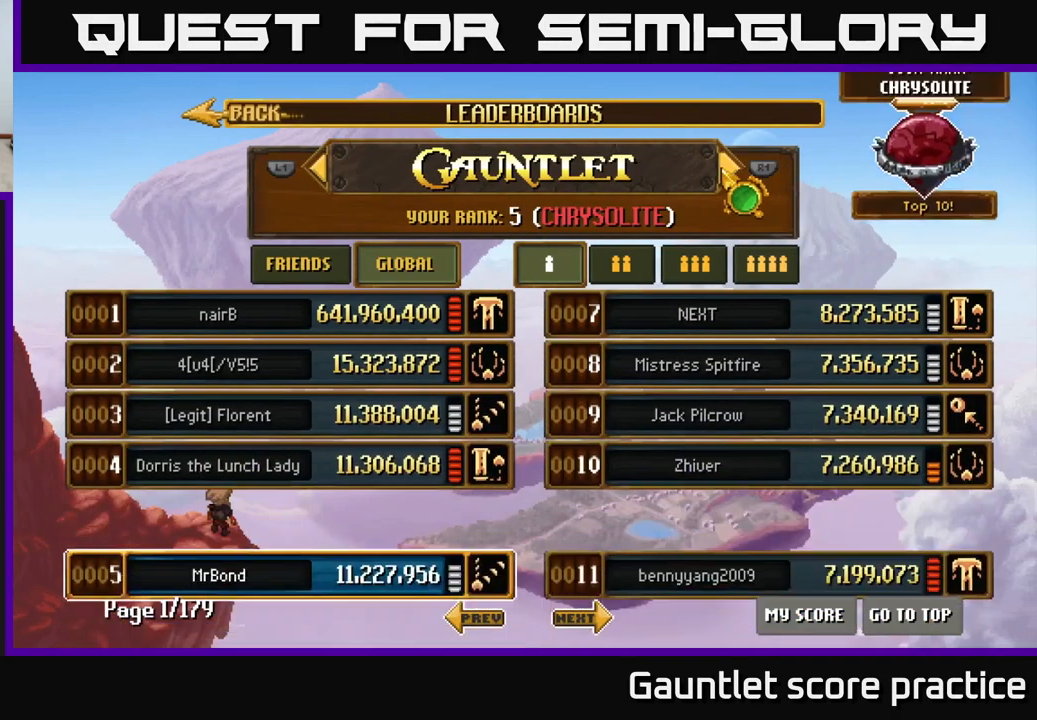
{"buttons": ["A"], "left_stick": "center", "events": [[67, "A", "down"], [200, "A", "up"], [400, "A", "down"]]}
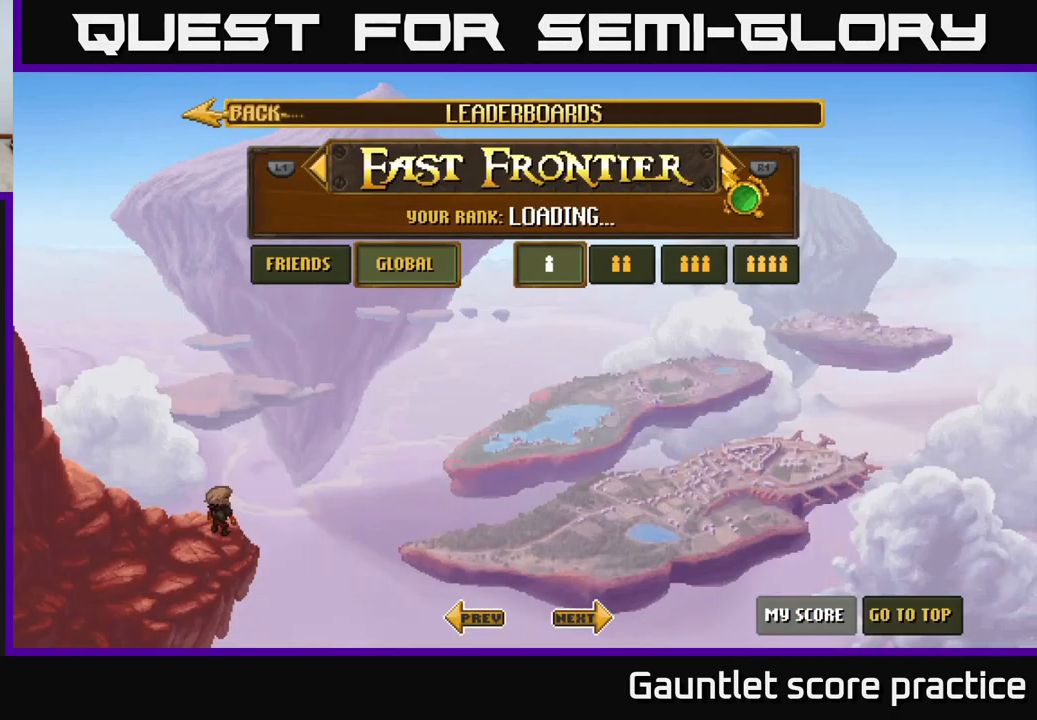
{"buttons": [], "left_stick": "left", "events": [[34, "A", "up"], [234, "A", "down"], [350, "A", "up"], [484, "left_stick", "left"]]}
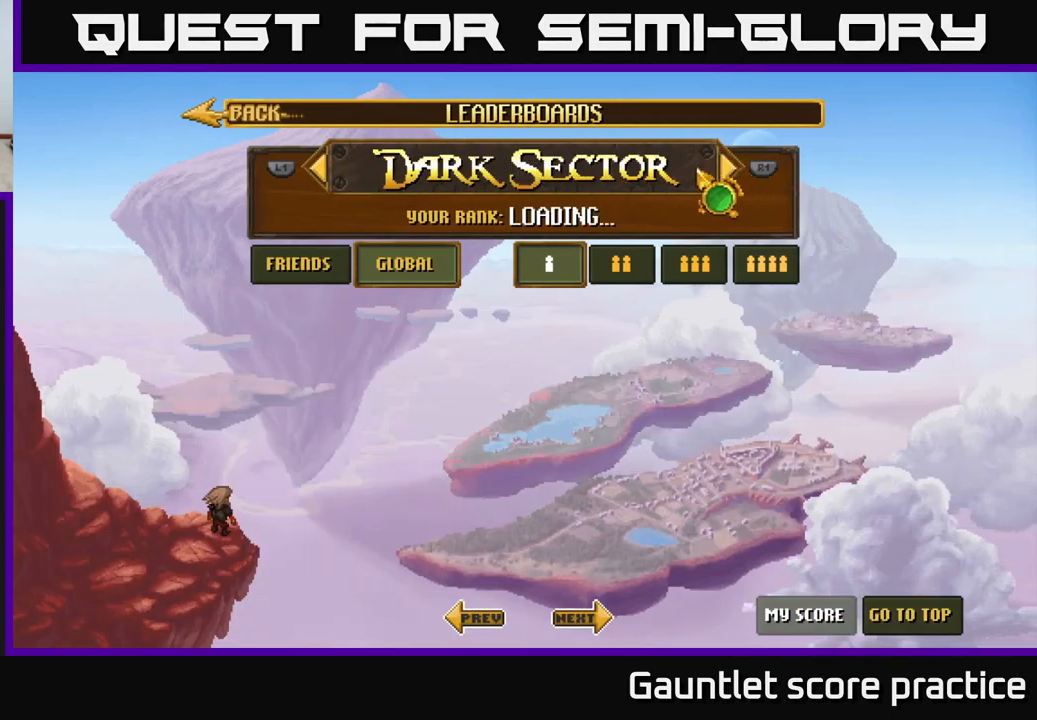
{"buttons": [], "left_stick": "left", "events": []}
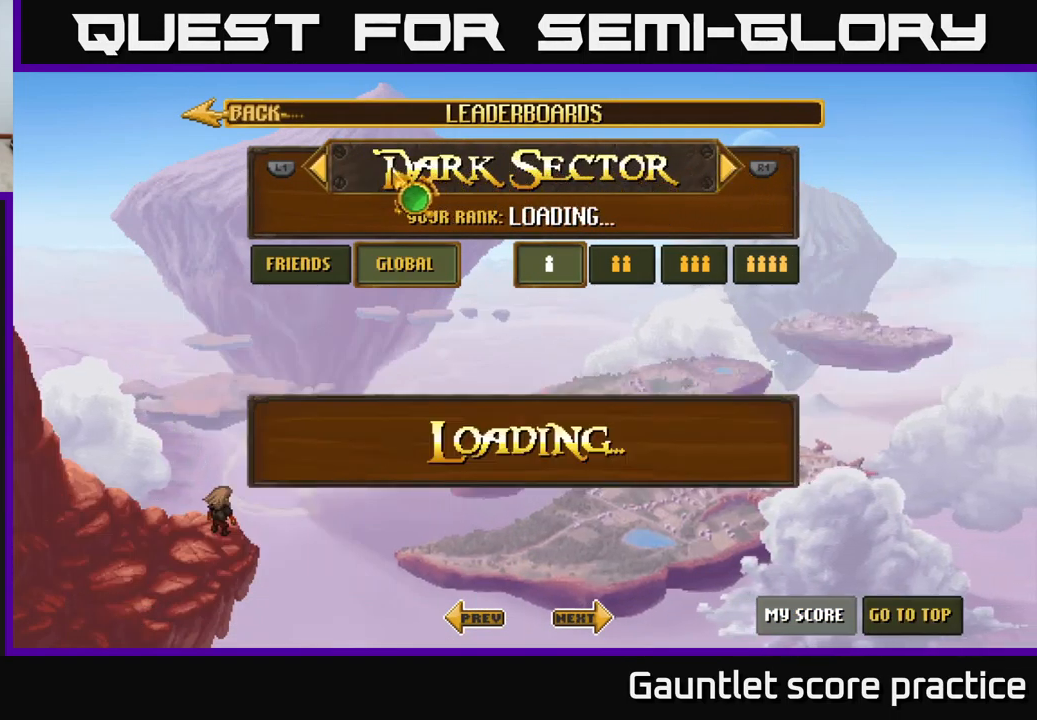
{"buttons": [], "left_stick": "center", "events": [[150, "left_stick", "center"], [184, "A", "down"], [317, "A", "up"]]}
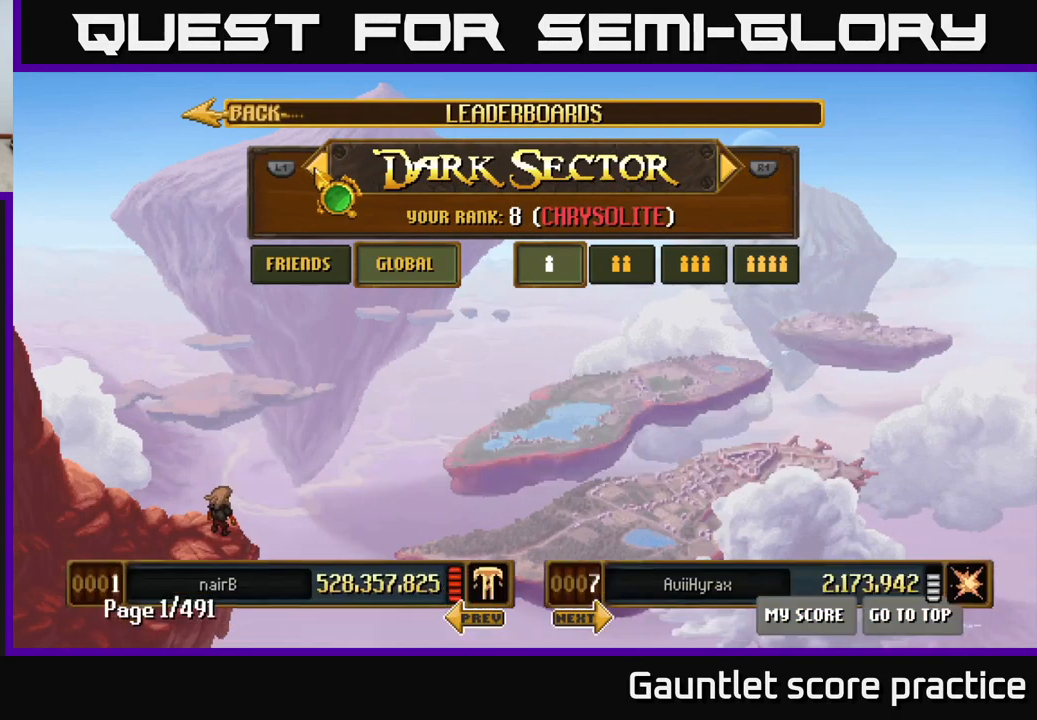
{"buttons": [], "left_stick": "center", "events": []}
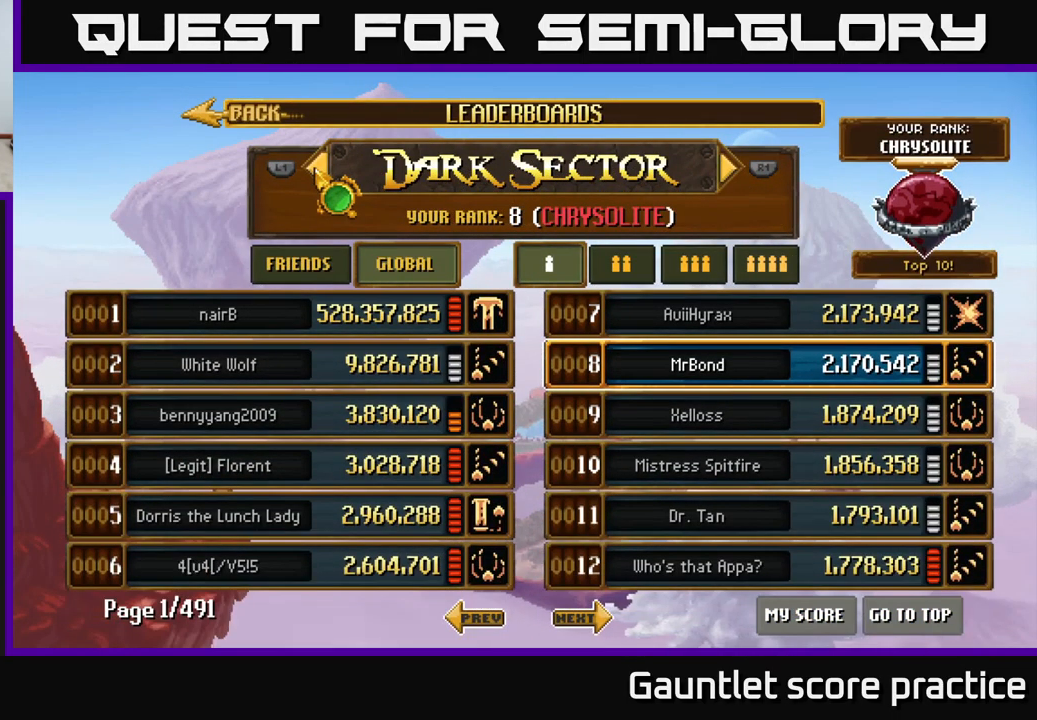
{"buttons": [], "left_stick": "center", "events": []}
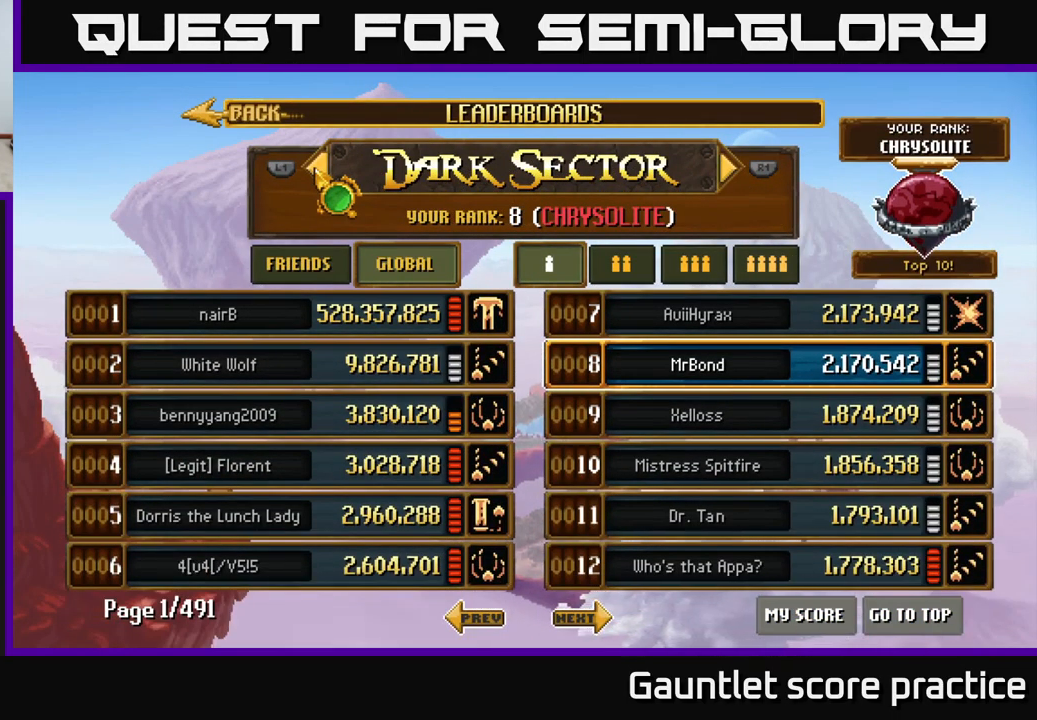
{"buttons": [], "left_stick": "center", "events": [[200, "A", "down"], [250, "A", "up"]]}
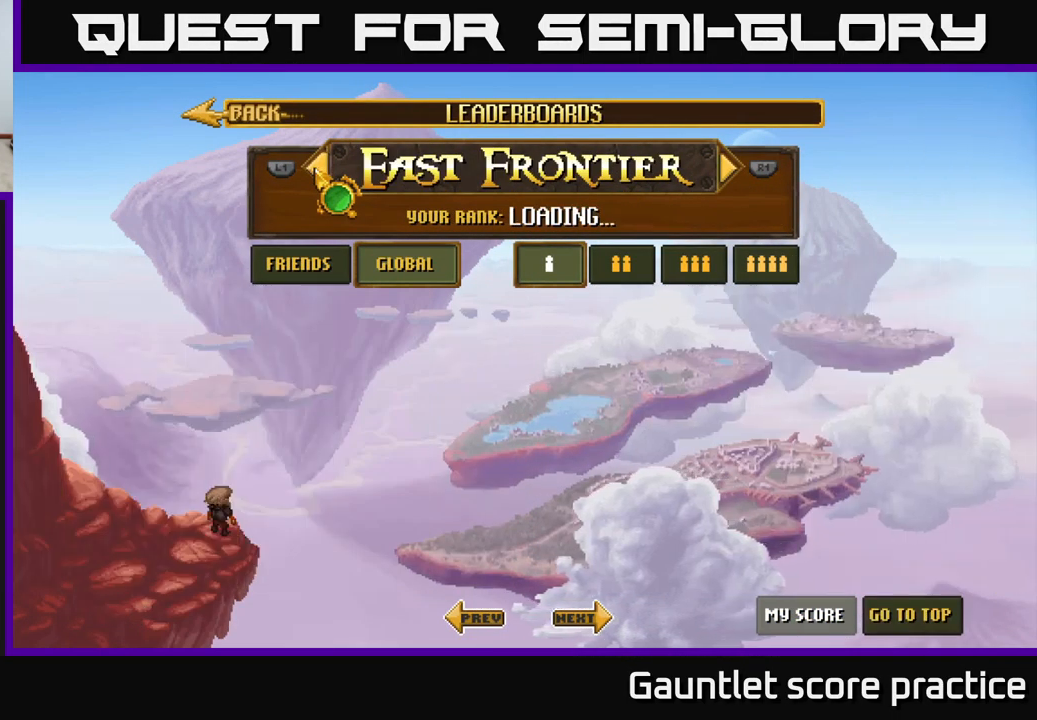
{"buttons": [], "left_stick": "center", "events": []}
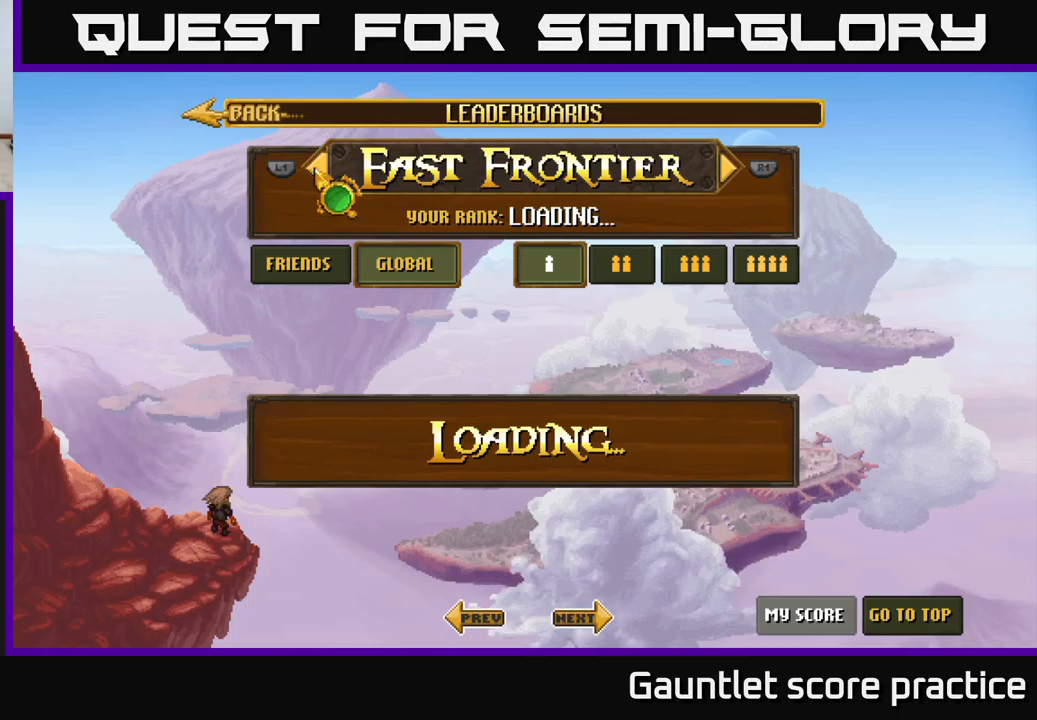
{"buttons": [], "left_stick": "center", "events": []}
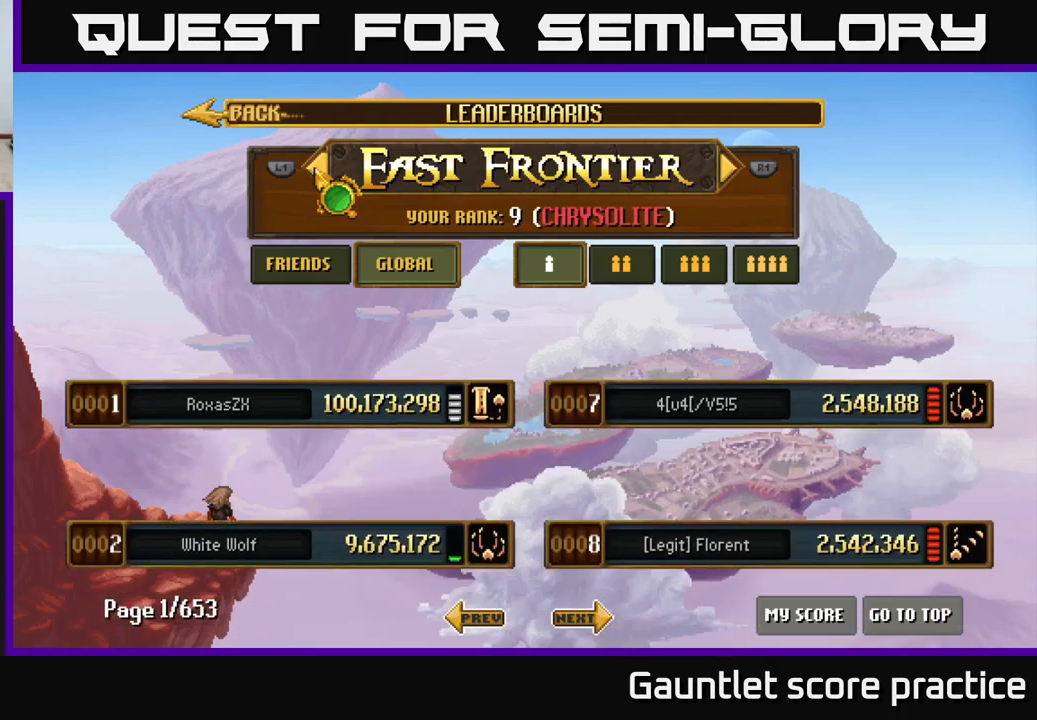
{"buttons": [], "left_stick": "center", "events": []}
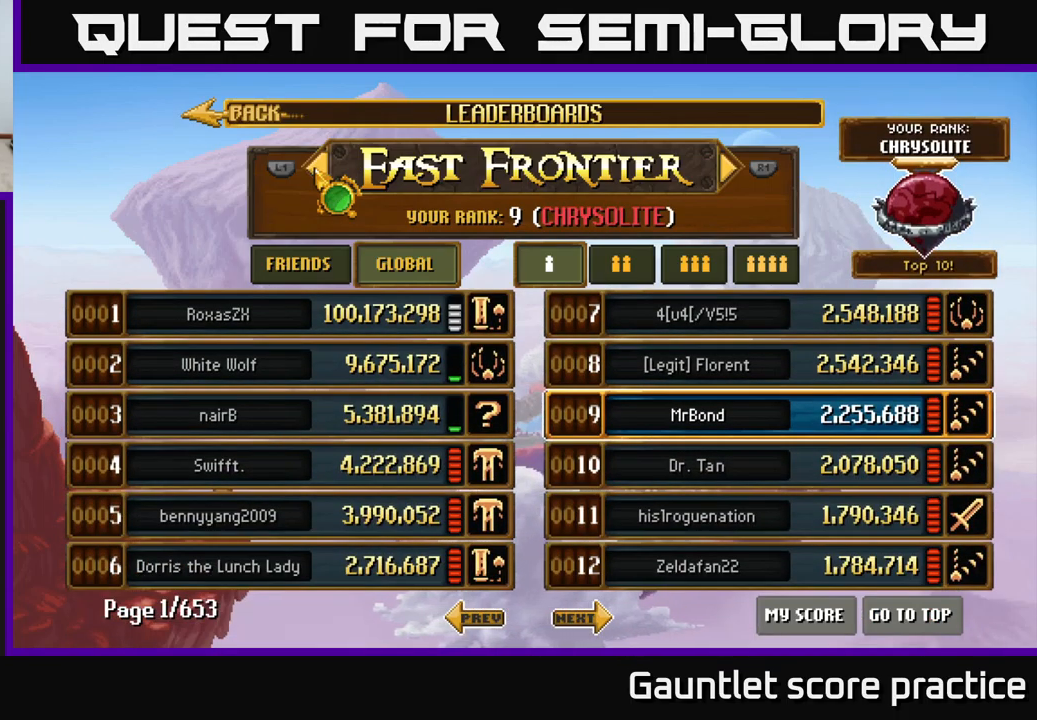
{"buttons": [], "left_stick": "center", "events": []}
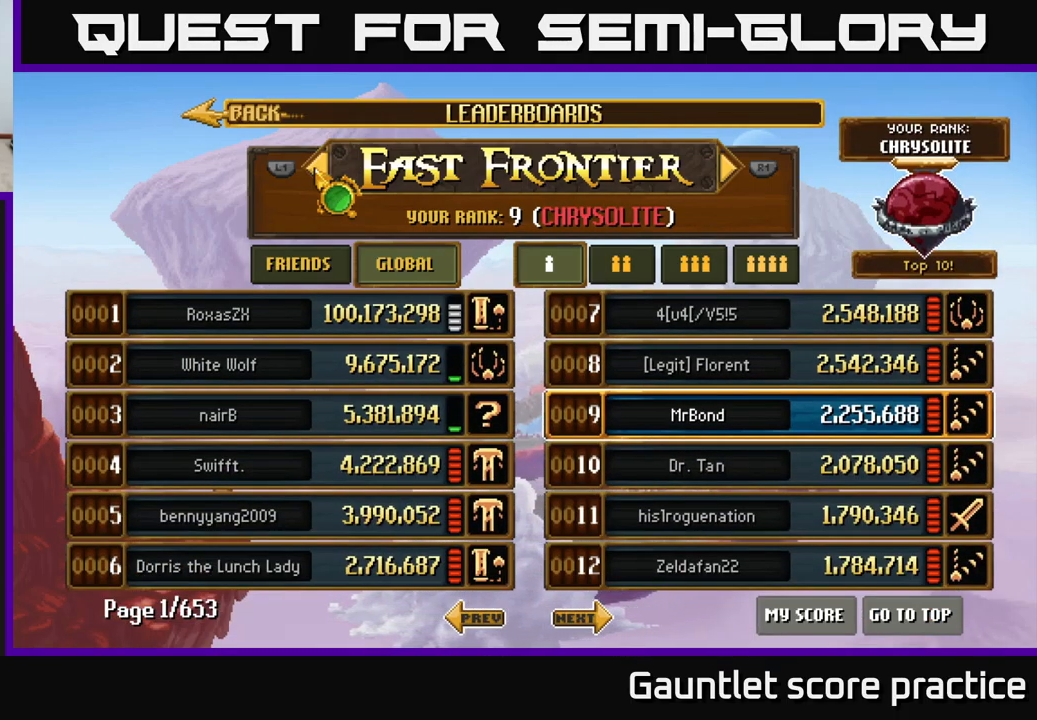
{"buttons": [], "left_stick": "center", "events": []}
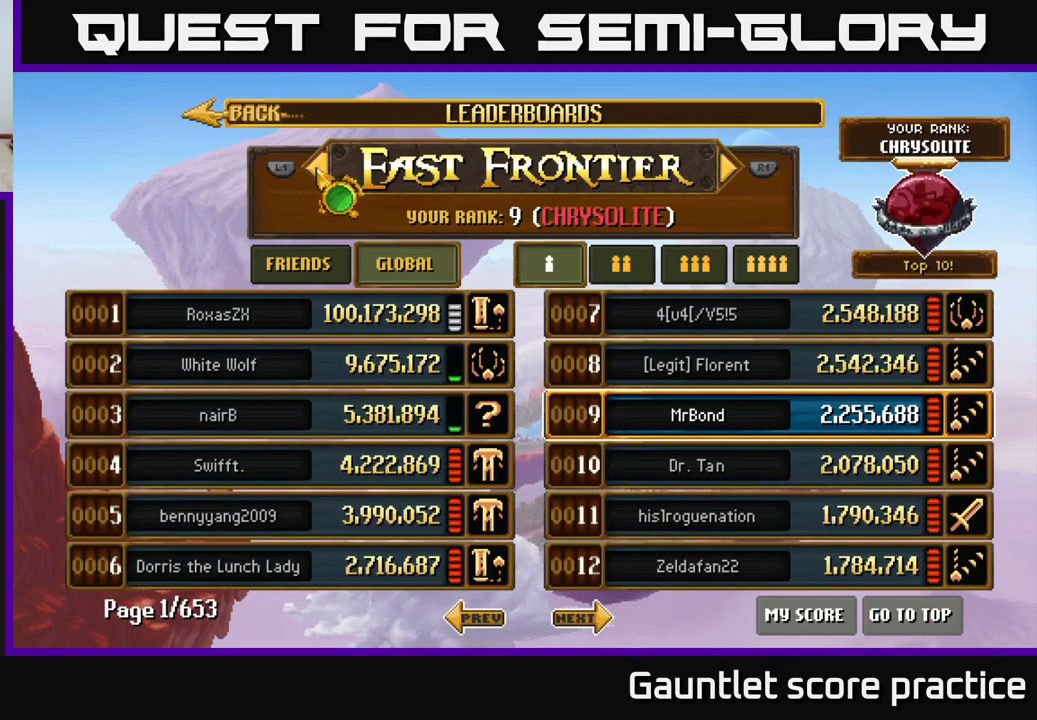
{"buttons": [], "left_stick": "center", "events": [[16, "left_stick", "right"], [233, "left_stick", "center"]]}
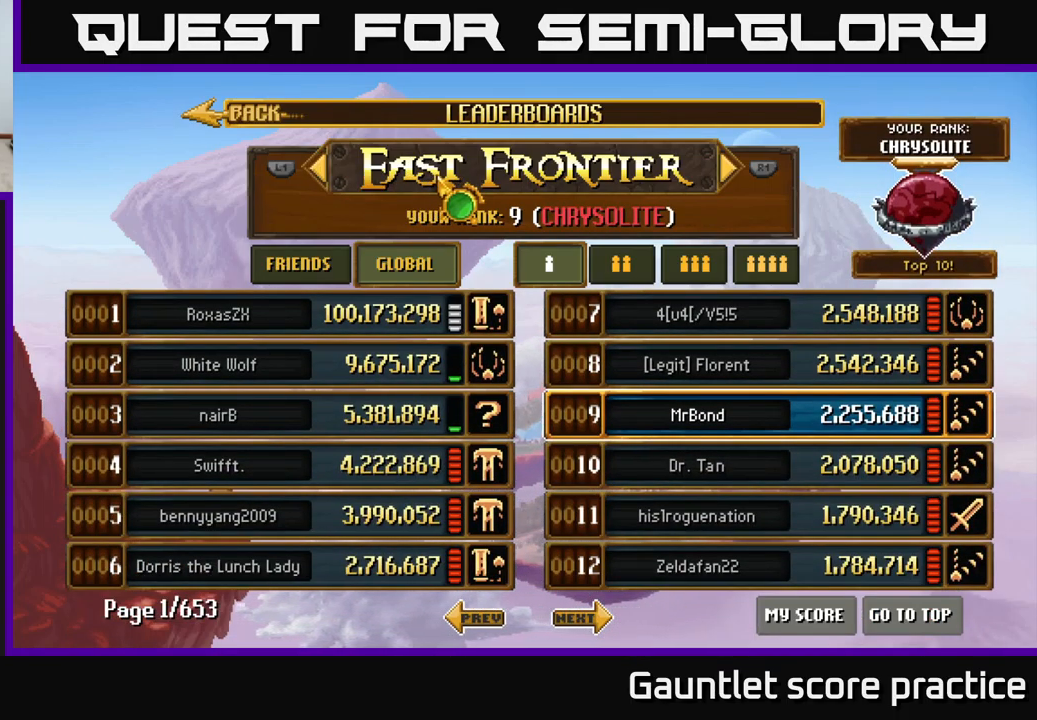
{"buttons": [], "left_stick": "center", "events": []}
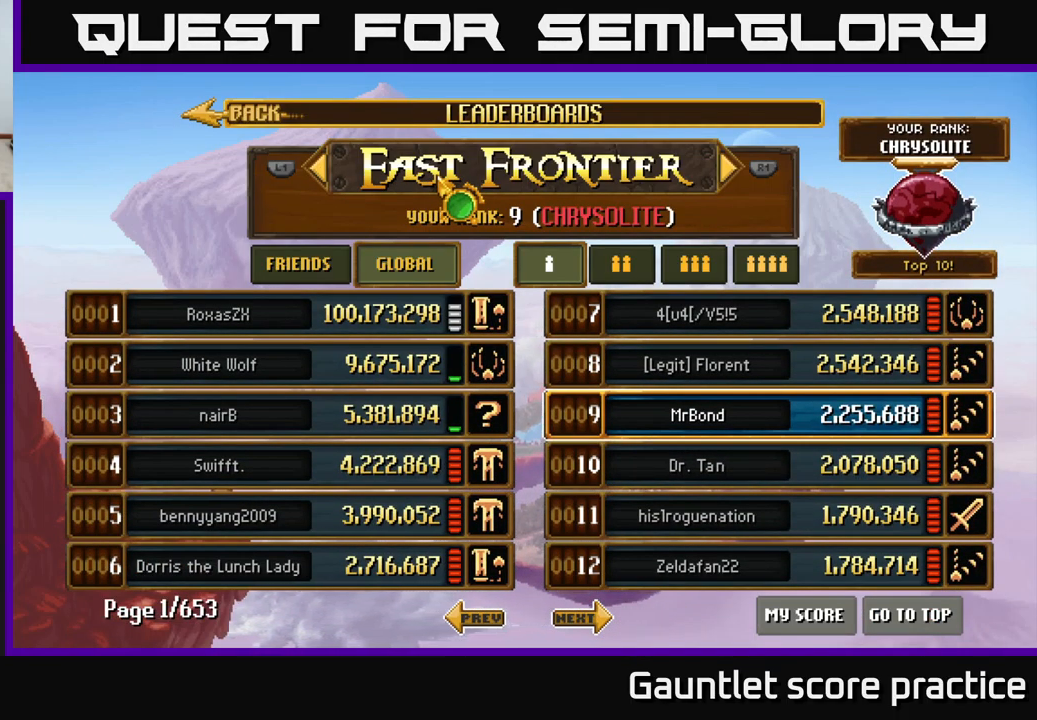
{"buttons": [], "left_stick": "center", "events": []}
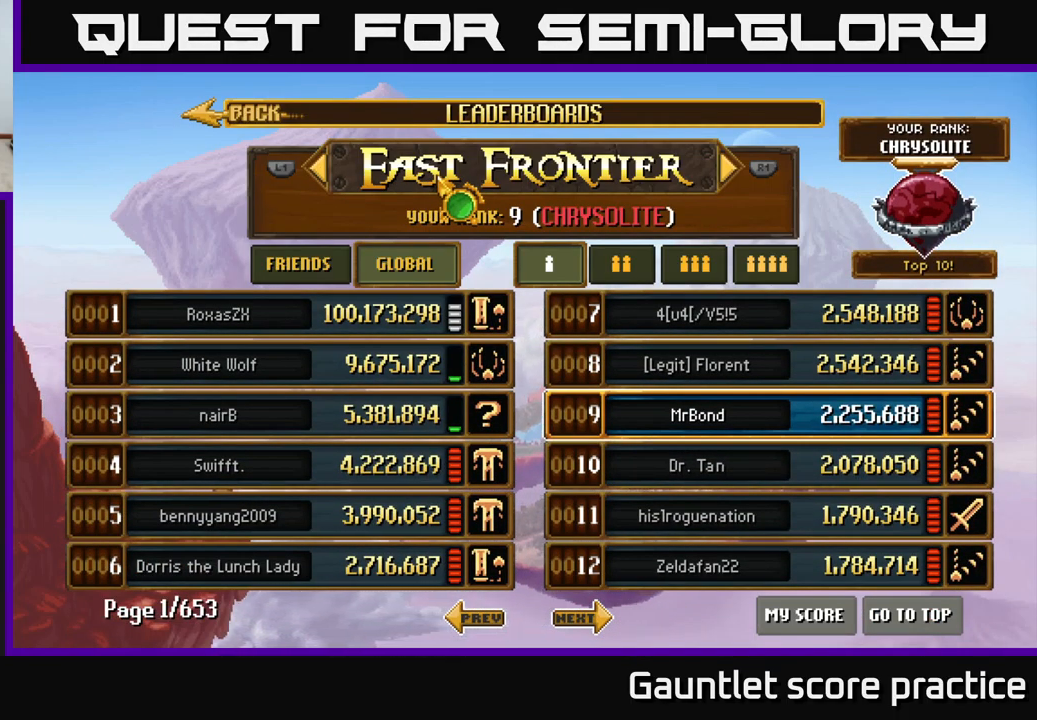
{"buttons": [], "left_stick": "center", "events": []}
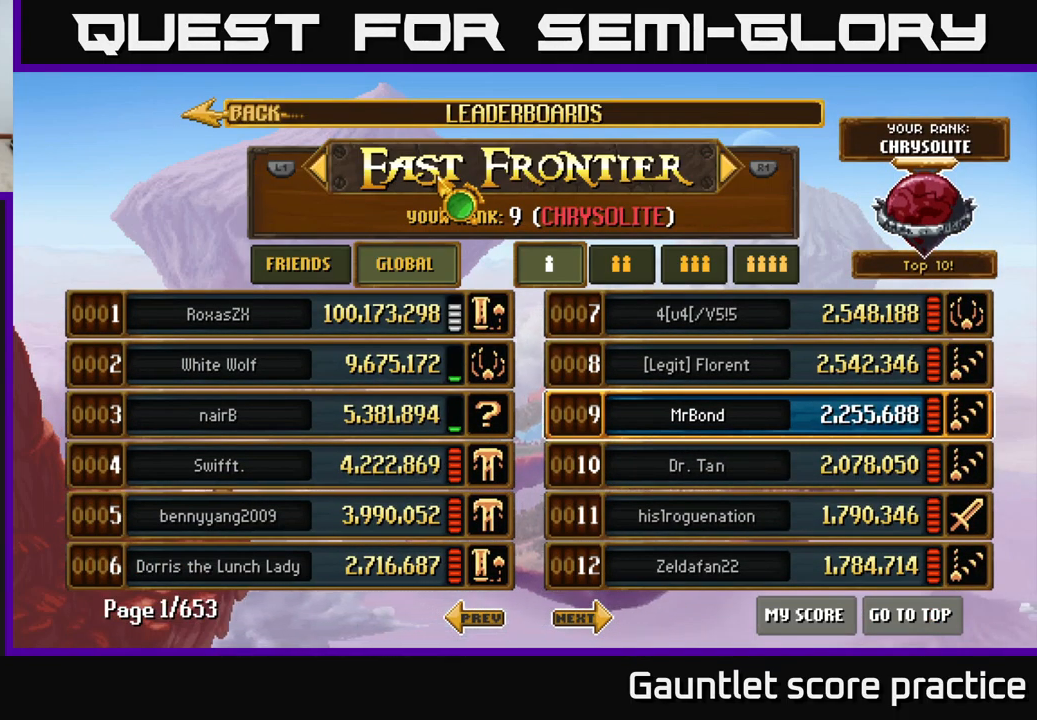
{"buttons": [], "left_stick": "center", "events": []}
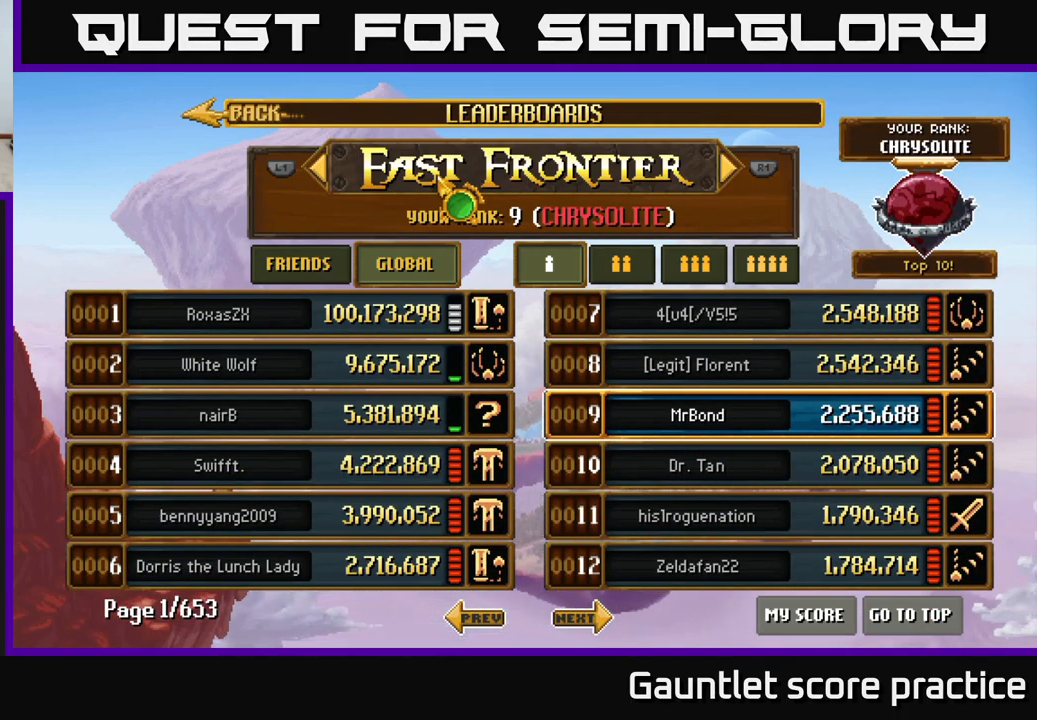
{"buttons": [], "left_stick": "down-right", "events": [[383, "left_stick", "down-right"]]}
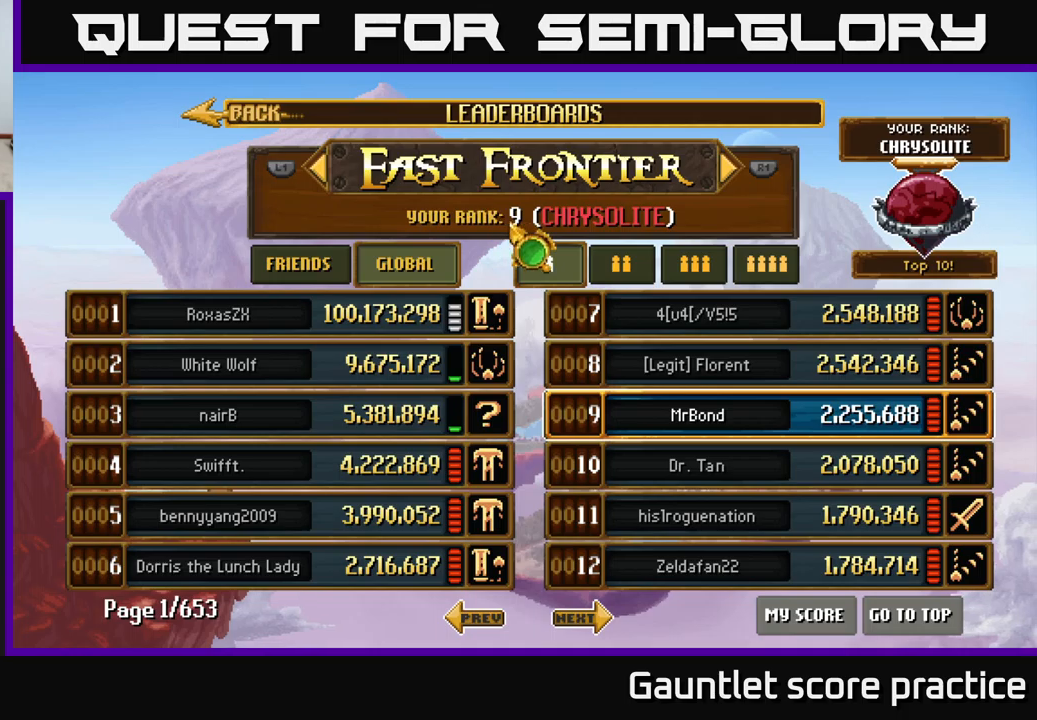
{"buttons": [], "left_stick": "right", "events": [[400, "left_stick", "right"]]}
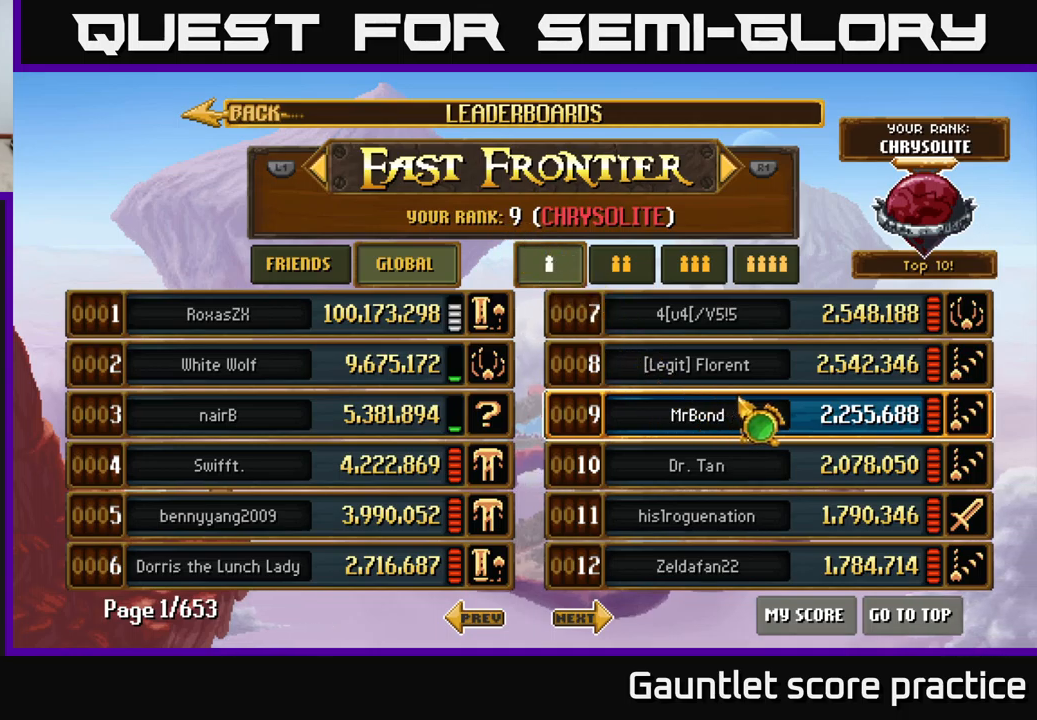
{"buttons": [], "left_stick": "right", "events": [[167, "left_stick", "center"], [367, "left_stick", "right"]]}
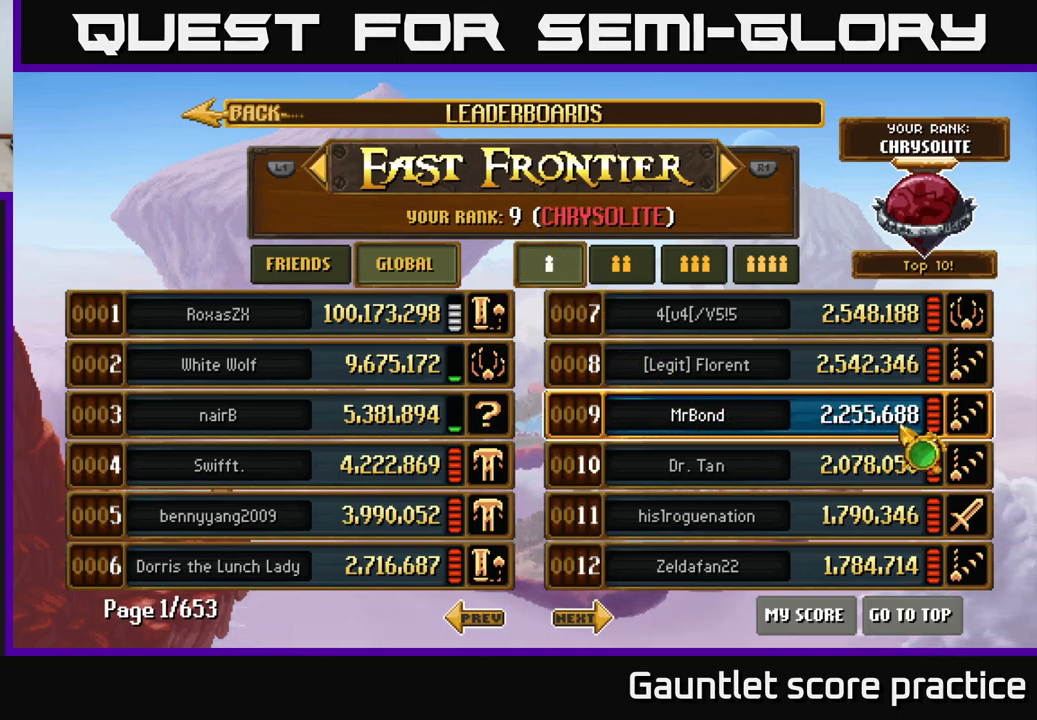
{"buttons": [], "left_stick": "center", "events": [[50, "left_stick", "center"]]}
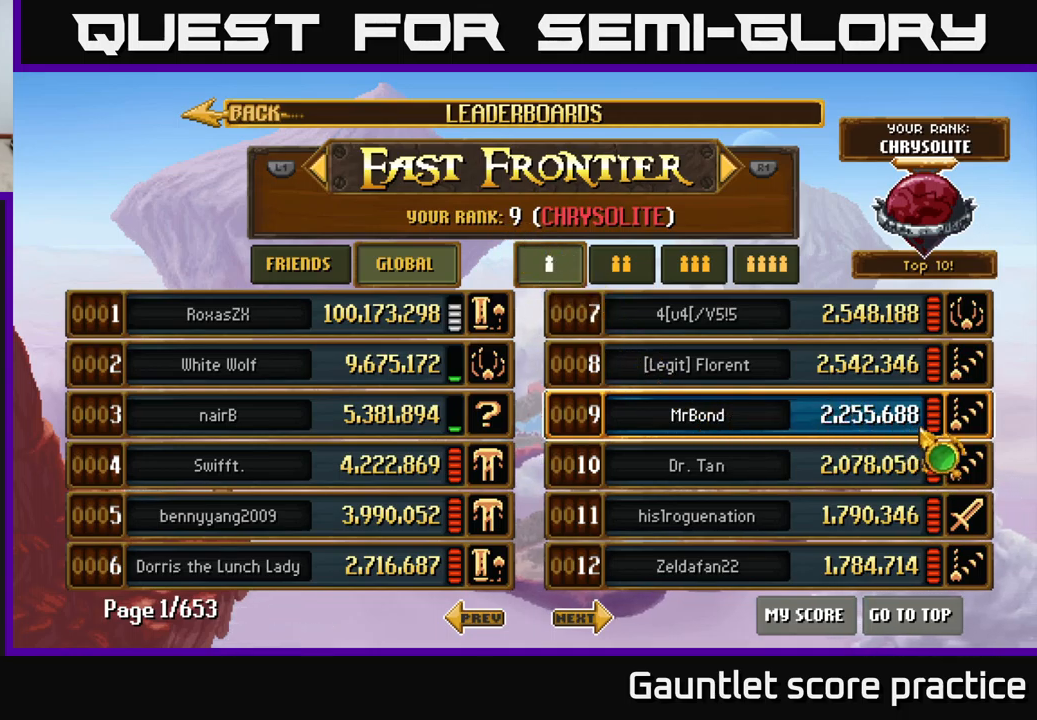
{"buttons": [], "left_stick": "center", "events": []}